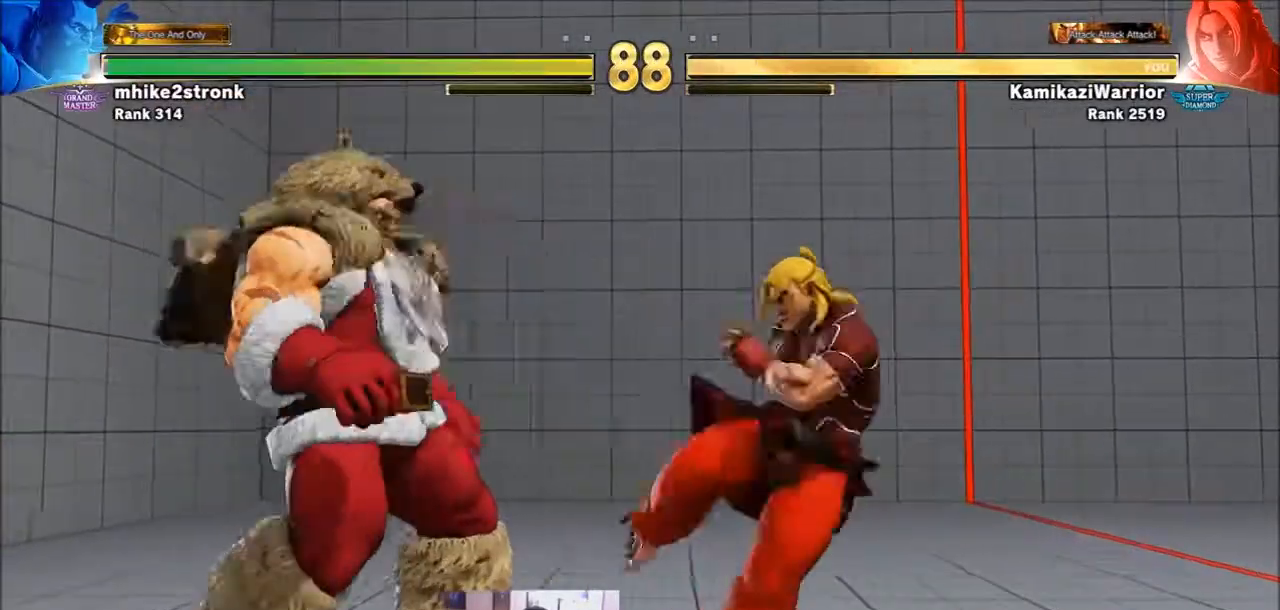
Gameplay with a controller (arcade stick); each line is a JSON object with the inputs held at the frame after it. "events" lists button and stick changes between this image and that frame as [ms after this image, input, new state], when the widget could be followed in between. Not read: HK L3 LK MK R3.
{"buttons": [], "left_stick": "right", "events": [[34, "CROSS", "up"], [34, "left_stick", "right"]]}
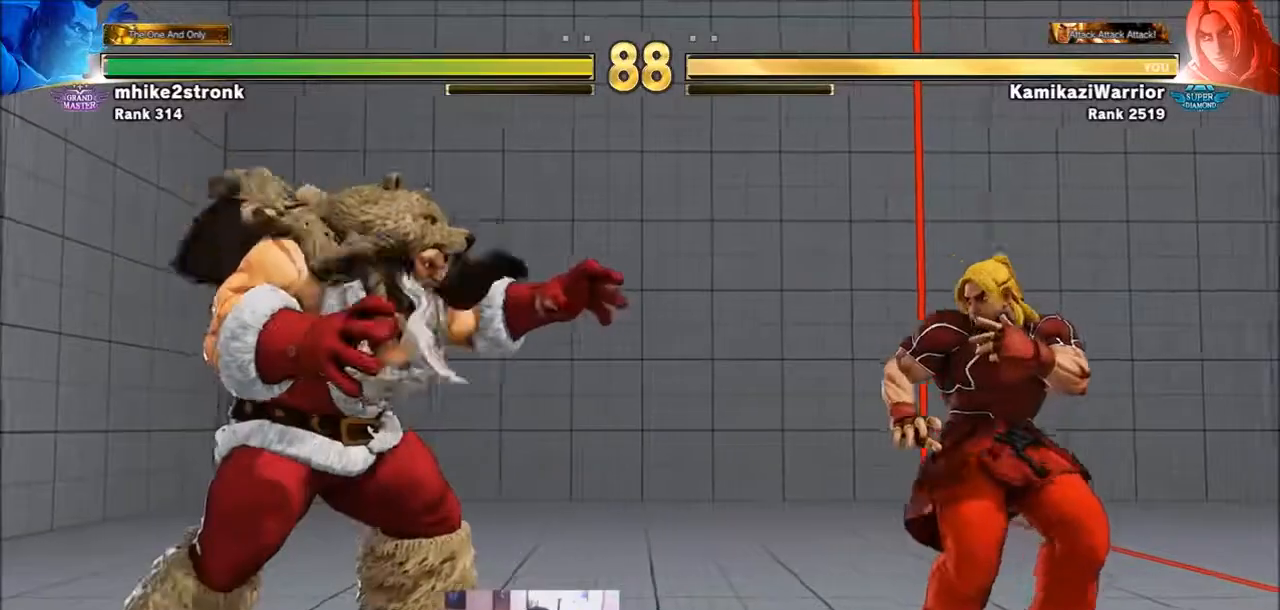
{"buttons": ["R1"], "left_stick": "center", "events": [[100, "left_stick", "down-left"], [200, "R1", "down"], [200, "left_stick", "center"]]}
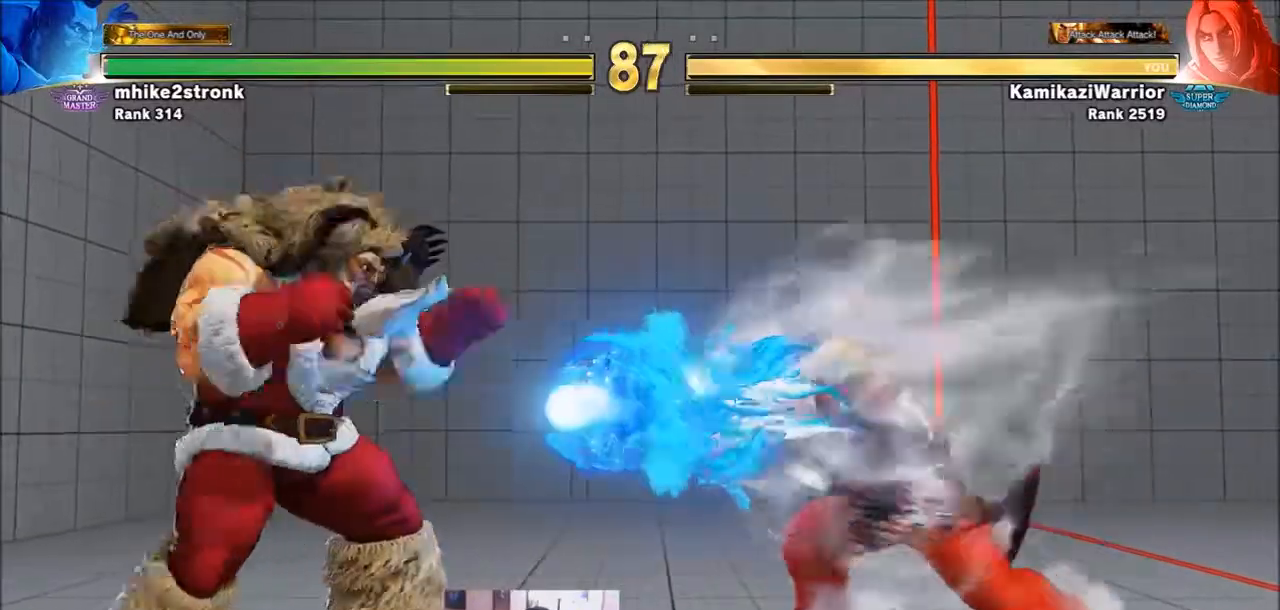
{"buttons": [], "left_stick": "center", "events": [[134, "left_stick", "right"], [167, "R1", "up"], [501, "left_stick", "center"]]}
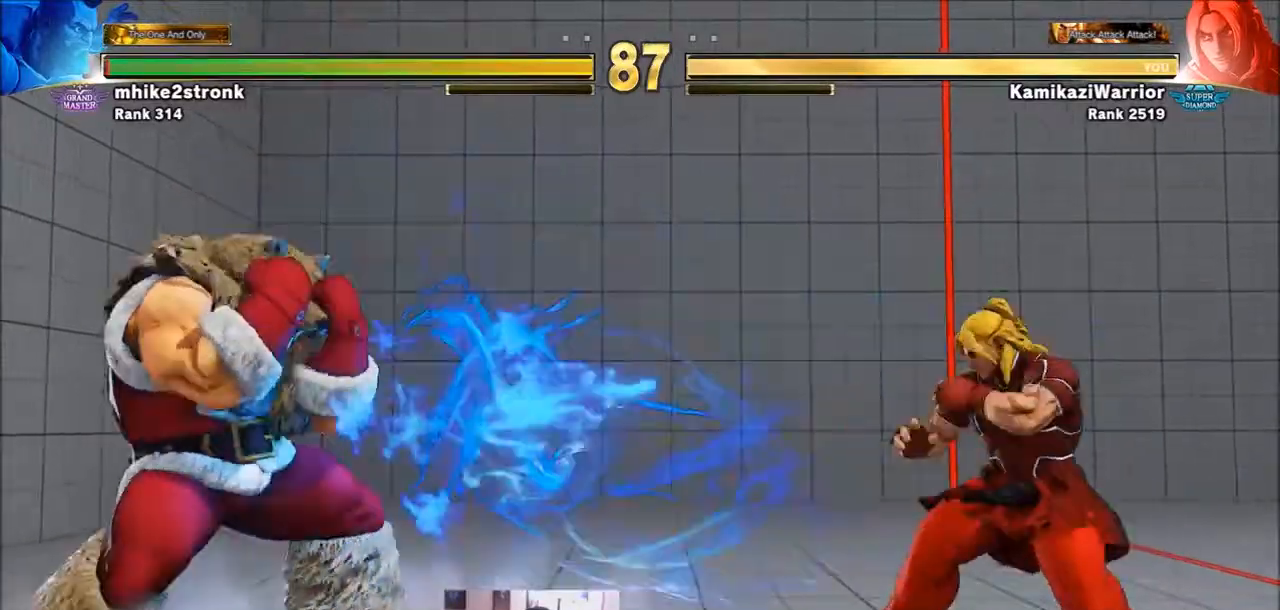
{"buttons": [], "left_stick": "down-right", "events": [[33, "left_stick", "left"], [367, "left_stick", "down-right"]]}
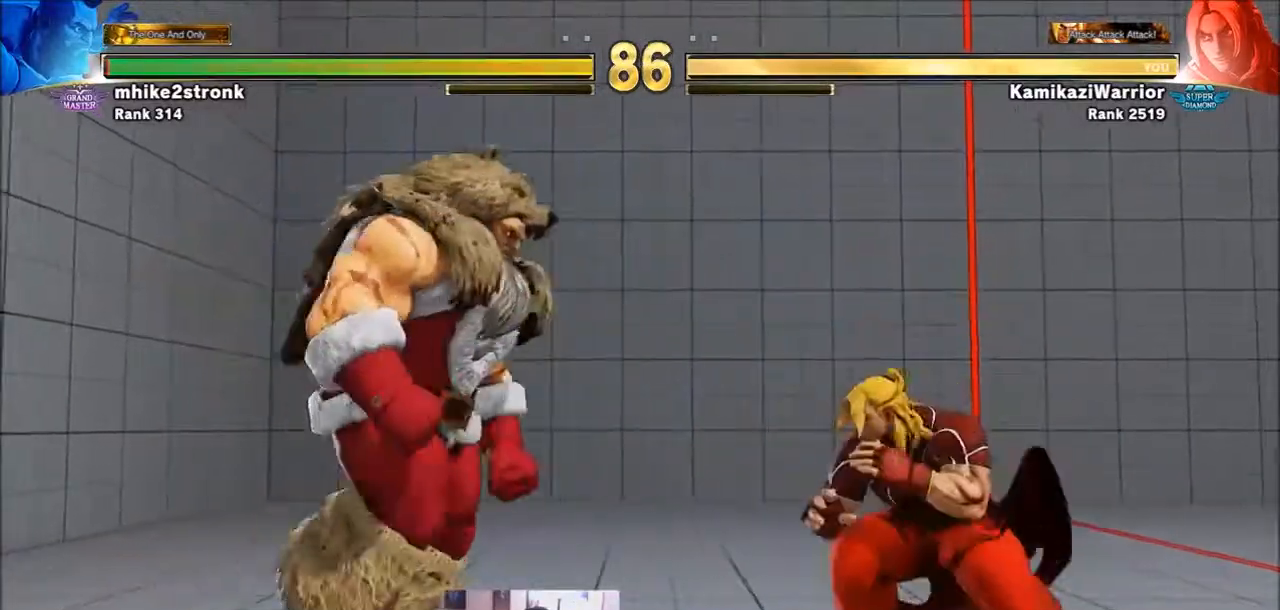
{"buttons": [], "left_stick": "right", "events": [[100, "left_stick", "right"]]}
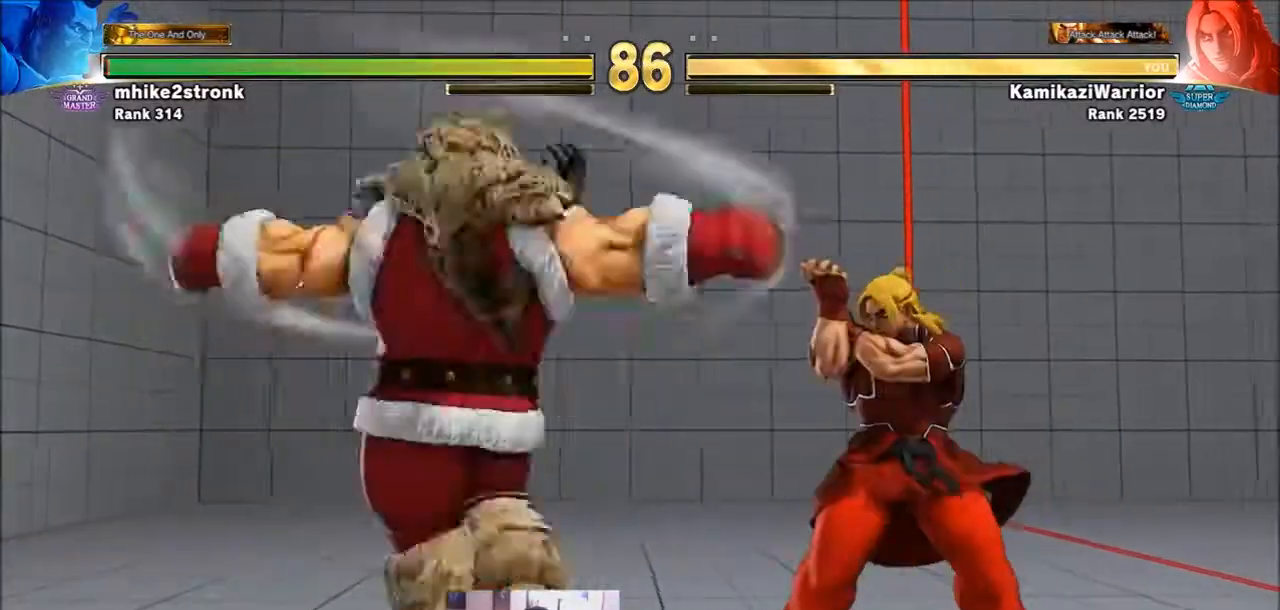
{"buttons": ["R2"], "left_stick": "down-right", "events": [[400, "left_stick", "down-right"], [434, "R2", "down"]]}
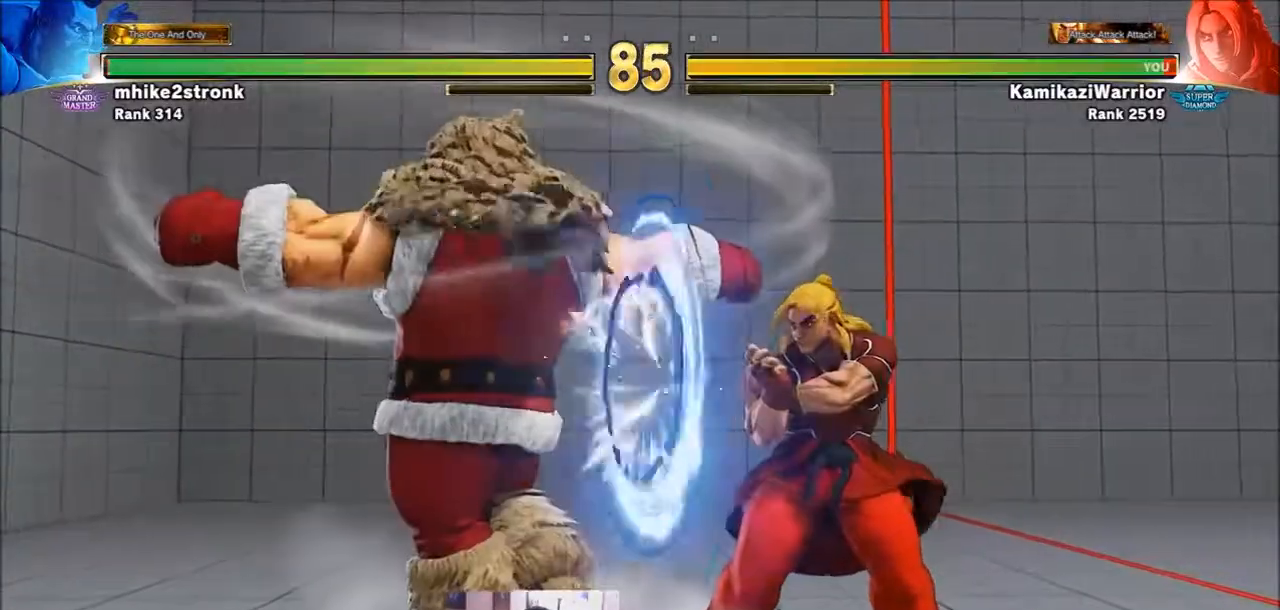
{"buttons": ["R2"], "left_stick": "down-right", "events": [[34, "R2", "up"], [100, "R2", "down"], [167, "R2", "up"], [367, "R2", "down"], [434, "R2", "up"], [501, "R2", "down"]]}
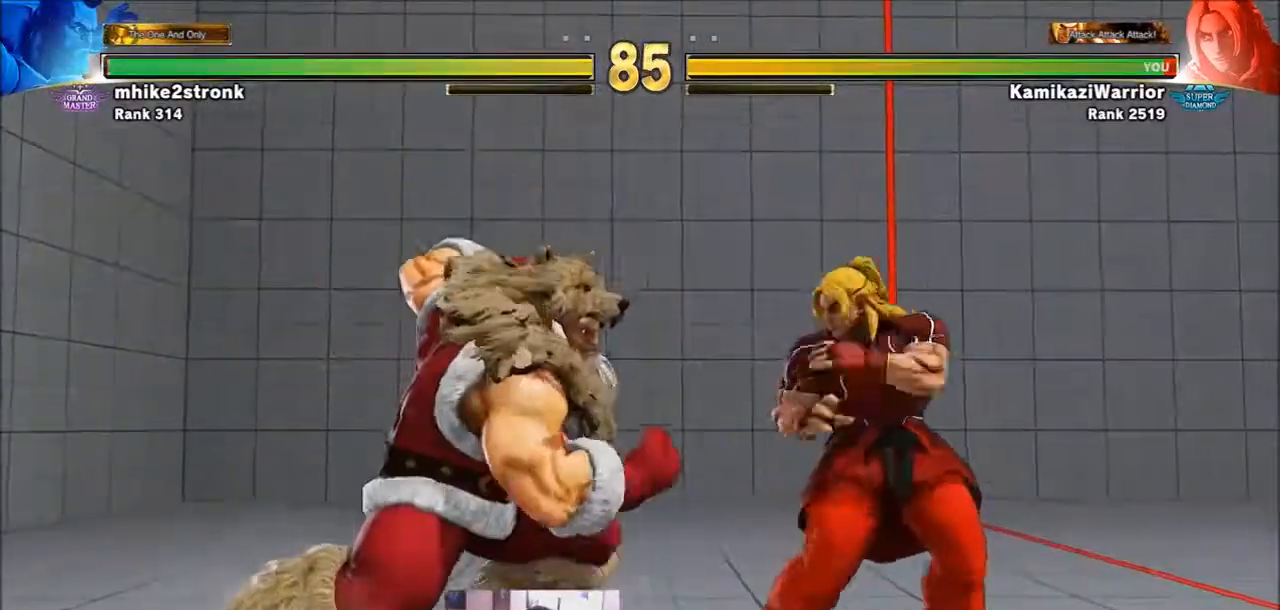
{"buttons": [], "left_stick": "left", "events": [[100, "R2", "up"], [133, "R2", "down"], [367, "R2", "up"], [367, "left_stick", "center"], [500, "left_stick", "left"]]}
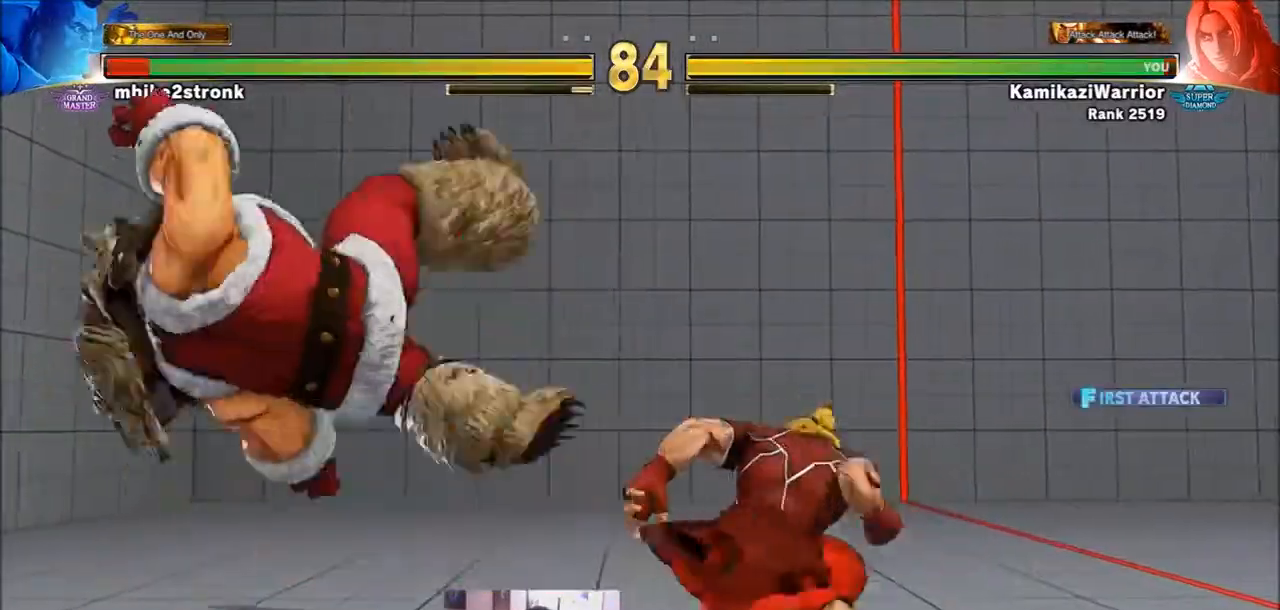
{"buttons": [], "left_stick": "left", "events": [[100, "left_stick", "center"], [167, "left_stick", "left"], [267, "left_stick", "center"], [367, "left_stick", "left"]]}
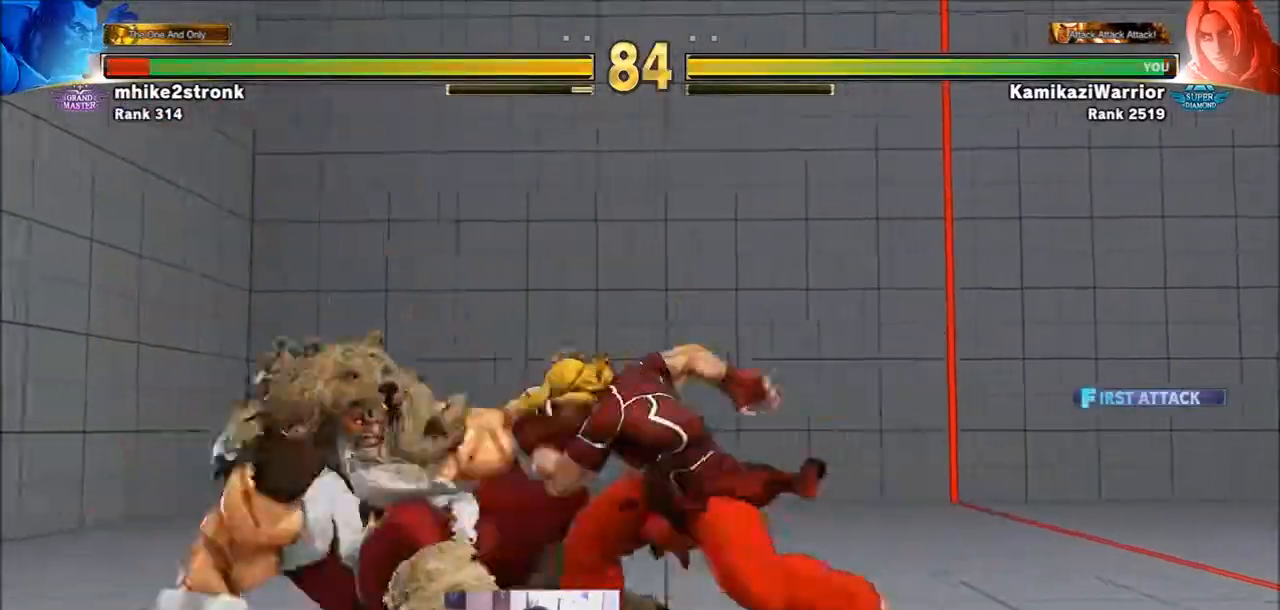
{"buttons": [], "left_stick": "left", "events": [[233, "SQUARE", "down"], [300, "left_stick", "center"], [434, "SQUARE", "up"], [434, "left_stick", "left"]]}
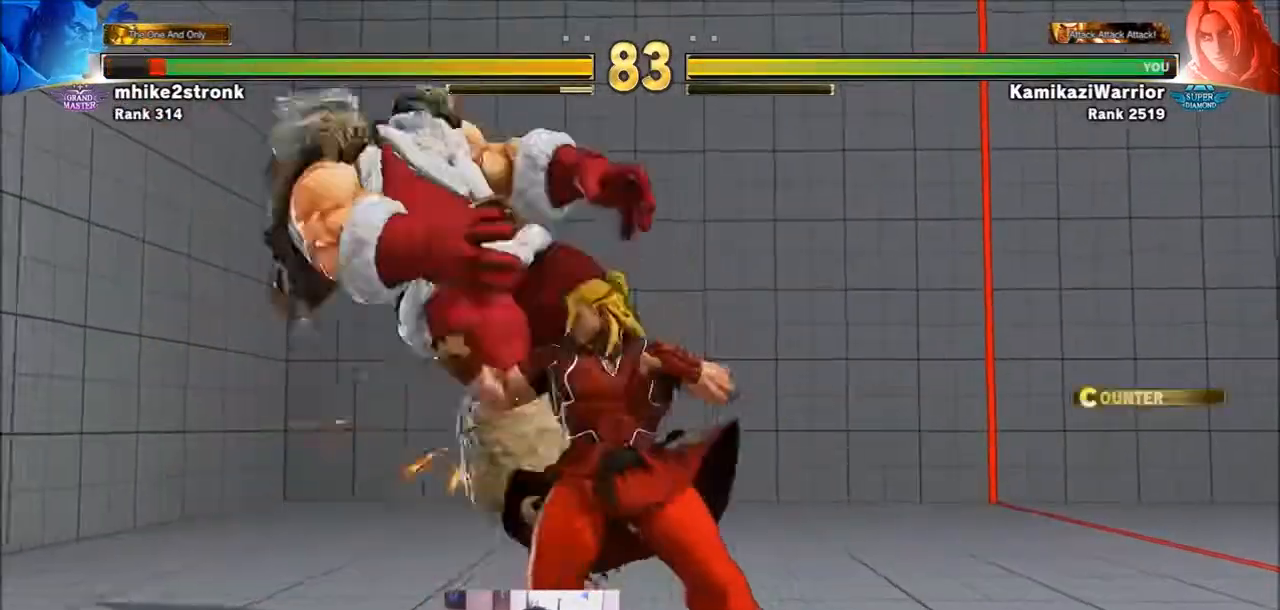
{"buttons": [], "left_stick": "center", "events": [[334, "CROSS", "down"], [367, "SQUARE", "down"], [401, "left_stick", "center"], [467, "CROSS", "up"], [467, "SQUARE", "up"]]}
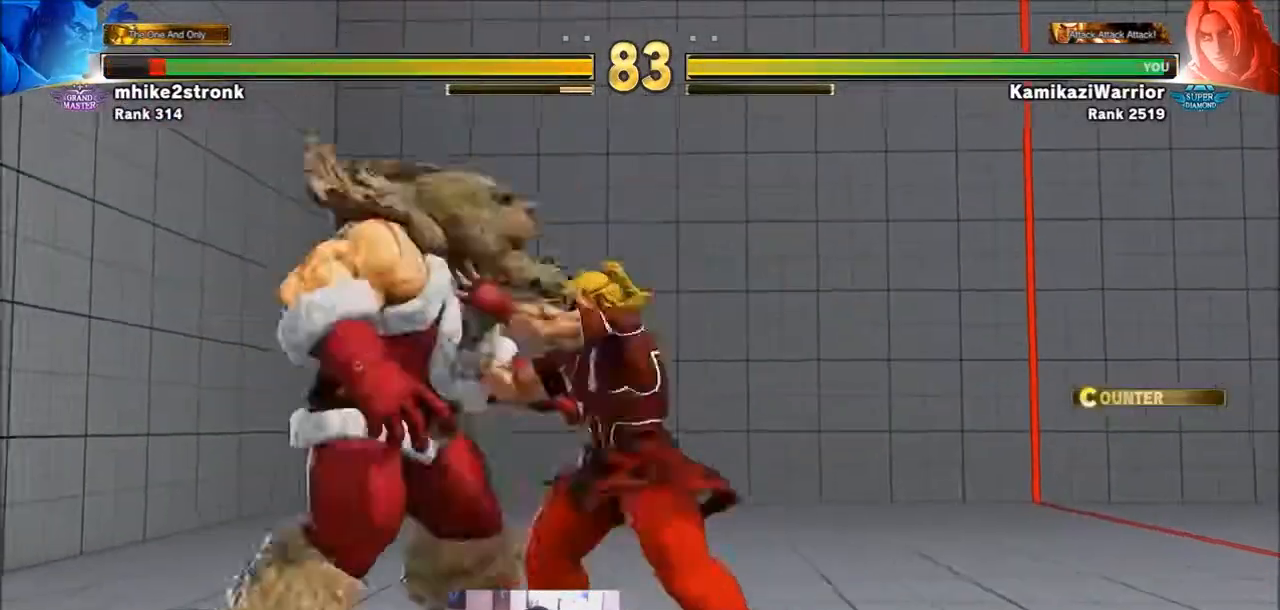
{"buttons": ["CROSS", "CIRCLE", "R2"], "left_stick": "center", "events": [[233, "R1", "down"], [233, "SQUARE", "down"], [233, "TRIANGLE", "down"], [300, "R1", "up"], [300, "TRIANGLE", "up"], [333, "SQUARE", "up"], [400, "CIRCLE", "down"], [400, "R2", "down"], [434, "CROSS", "down"]]}
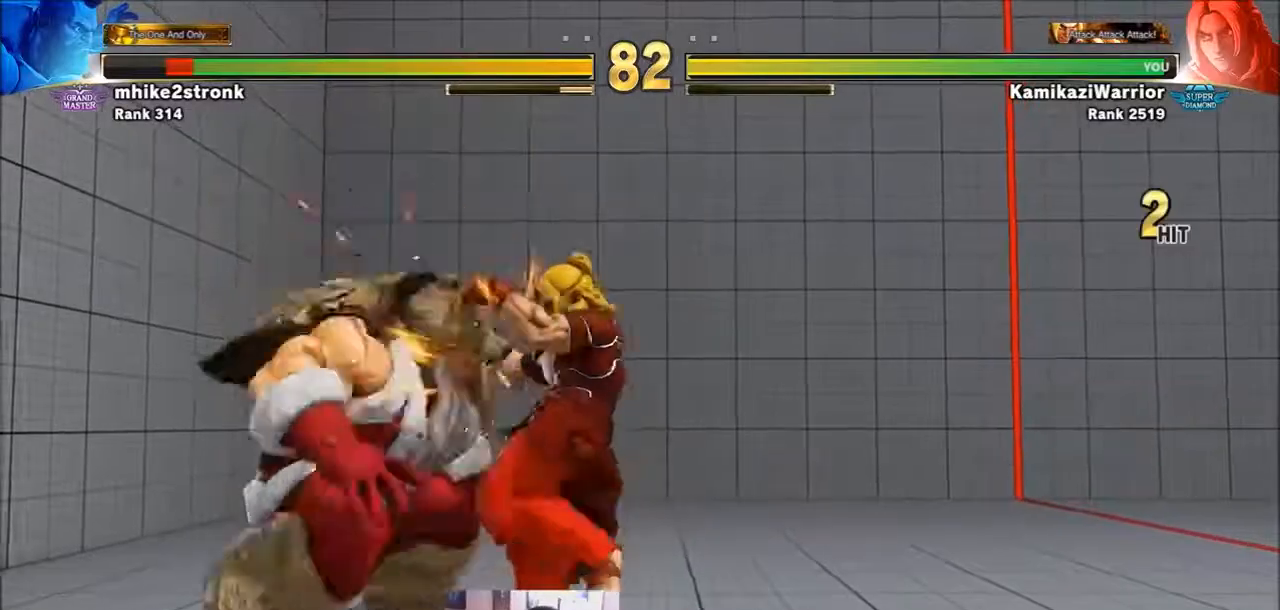
{"buttons": [], "left_stick": "center", "events": [[34, "CIRCLE", "up"], [34, "CROSS", "up"], [34, "R2", "up"], [134, "R1", "down"], [134, "SQUARE", "down"], [134, "TRIANGLE", "down"], [200, "R1", "up"], [200, "TRIANGLE", "up"], [234, "SQUARE", "up"], [301, "CIRCLE", "down"], [301, "CROSS", "down"], [301, "R2", "down"], [401, "CIRCLE", "up"], [401, "R2", "up"], [434, "CROSS", "up"]]}
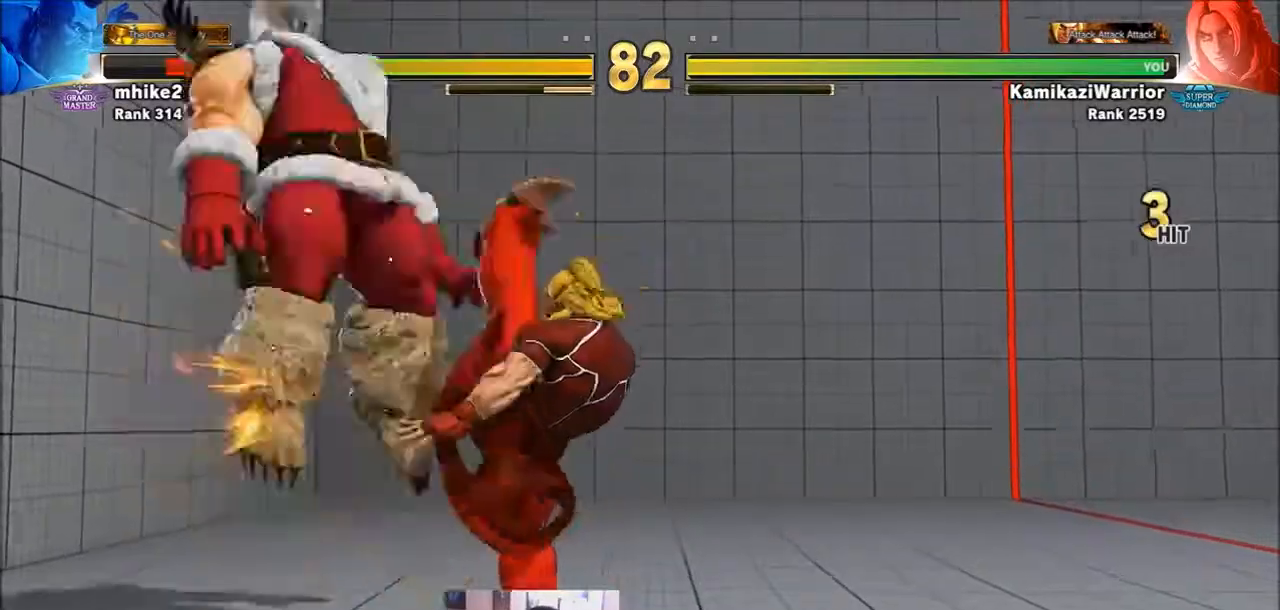
{"buttons": [], "left_stick": "left", "events": [[267, "left_stick", "left"]]}
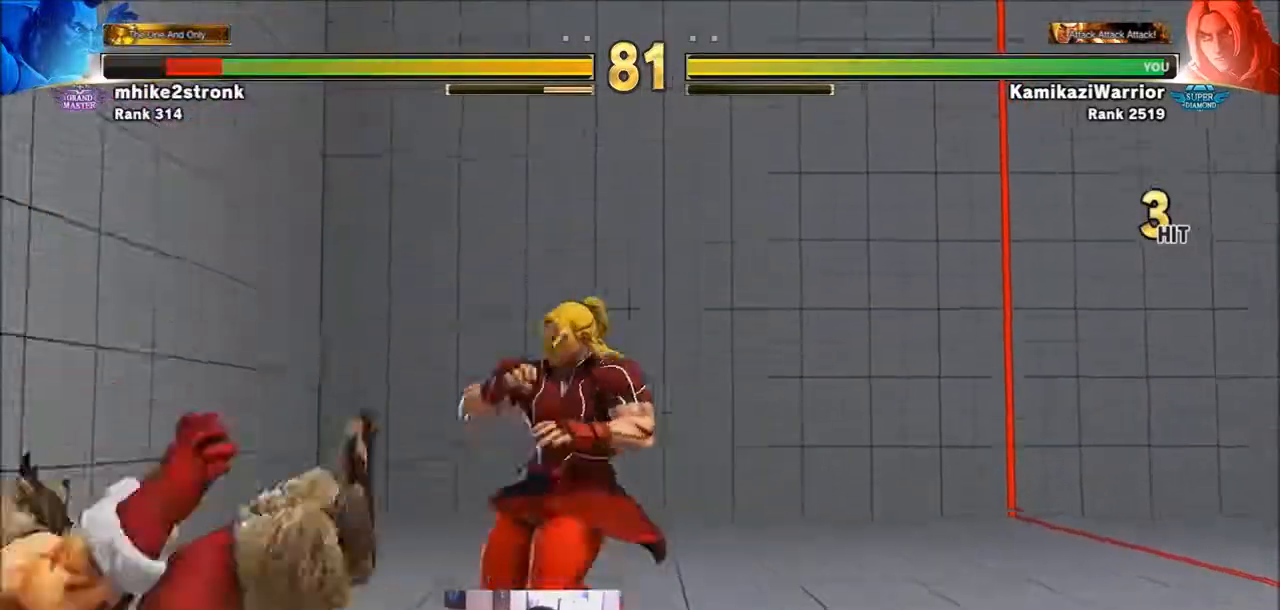
{"buttons": ["SQUARE"], "left_stick": "left", "events": [[467, "SQUARE", "down"]]}
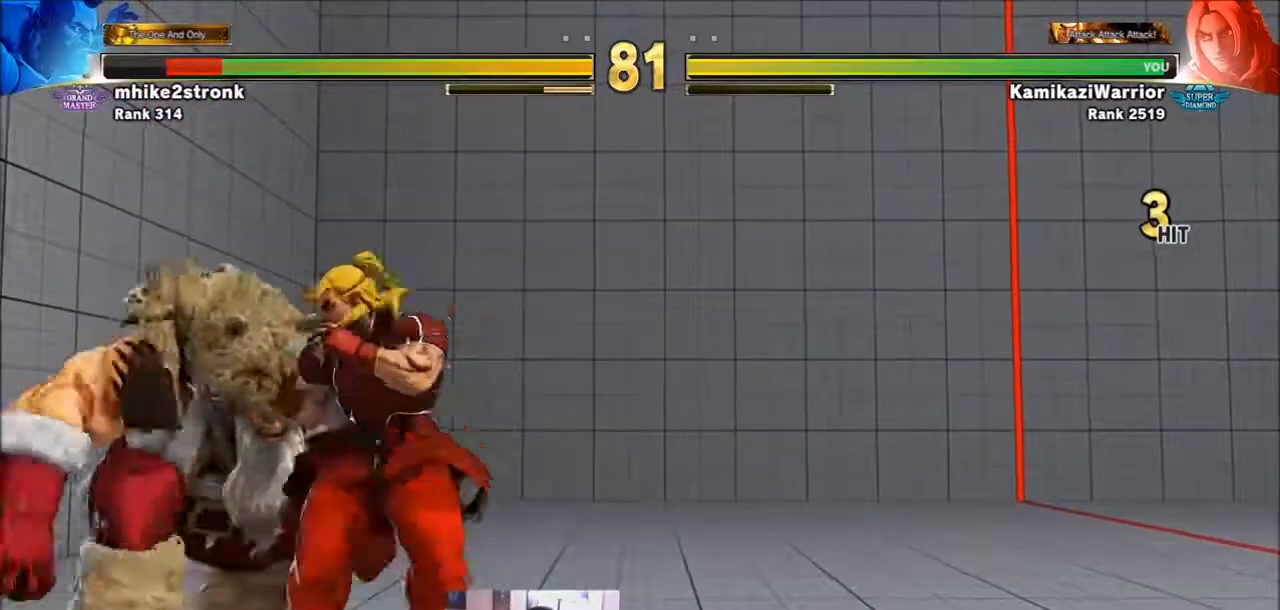
{"buttons": [], "left_stick": "left", "events": [[67, "left_stick", "center"], [167, "SQUARE", "up"], [200, "left_stick", "left"]]}
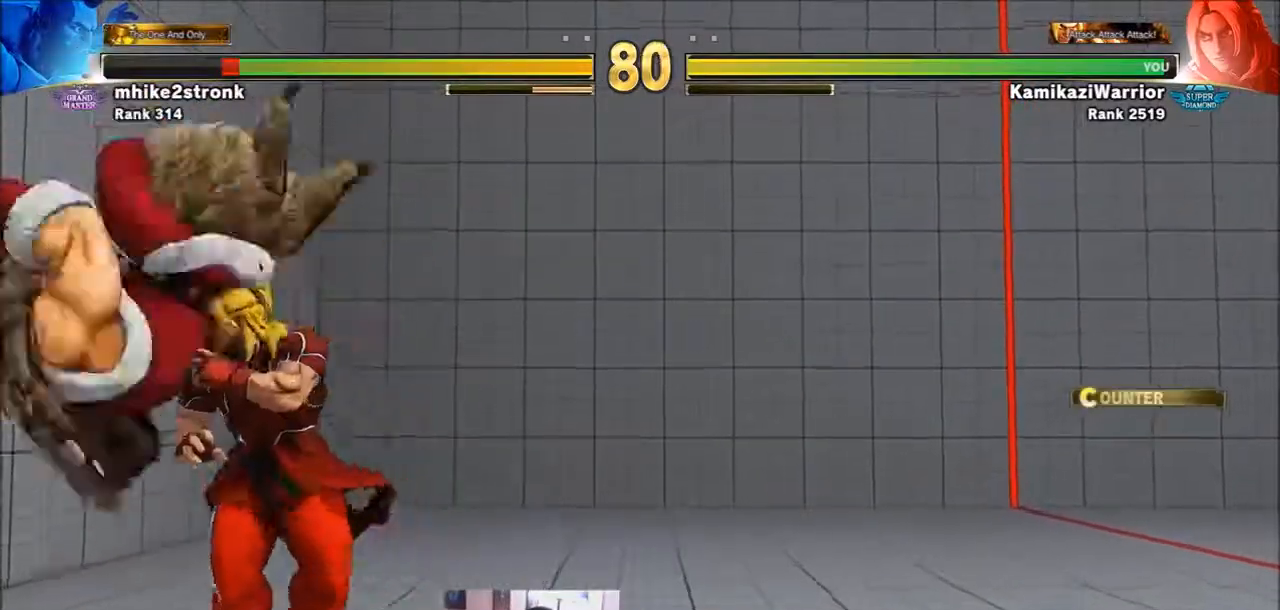
{"buttons": [], "left_stick": "center", "events": [[34, "left_stick", "down-left"], [67, "R1", "down"], [301, "R1", "up"], [301, "left_stick", "center"], [367, "CIRCLE", "down"], [367, "TRIANGLE", "down"], [501, "CIRCLE", "up"], [501, "TRIANGLE", "up"]]}
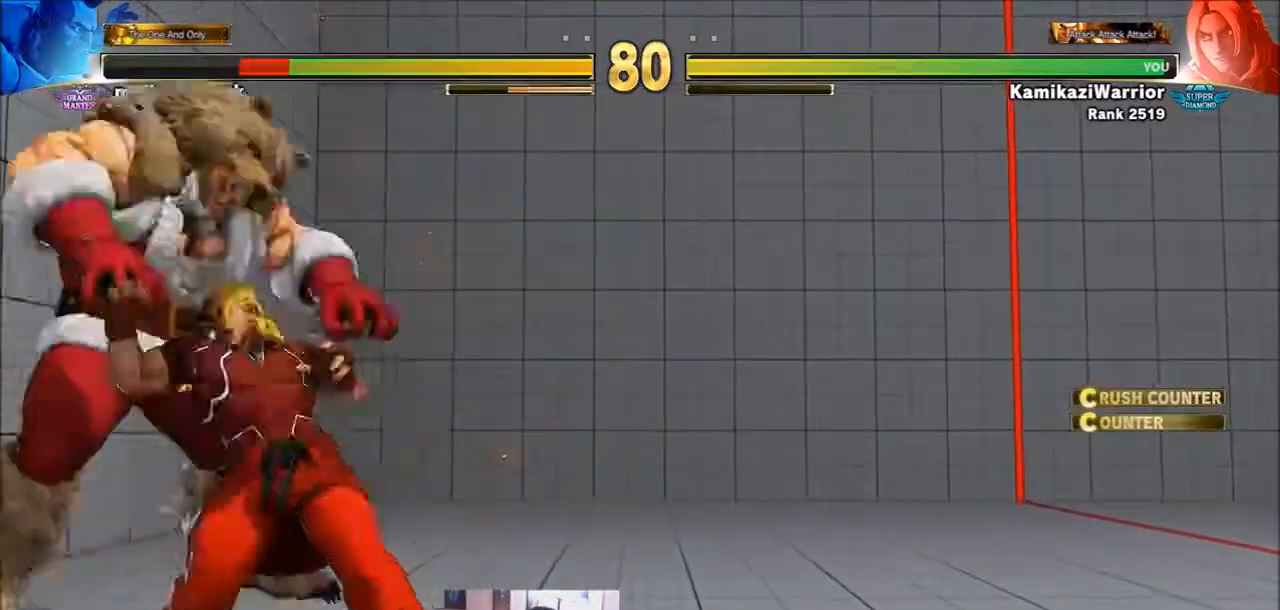
{"buttons": [], "left_stick": "down", "events": [[333, "left_stick", "left"], [434, "left_stick", "down"]]}
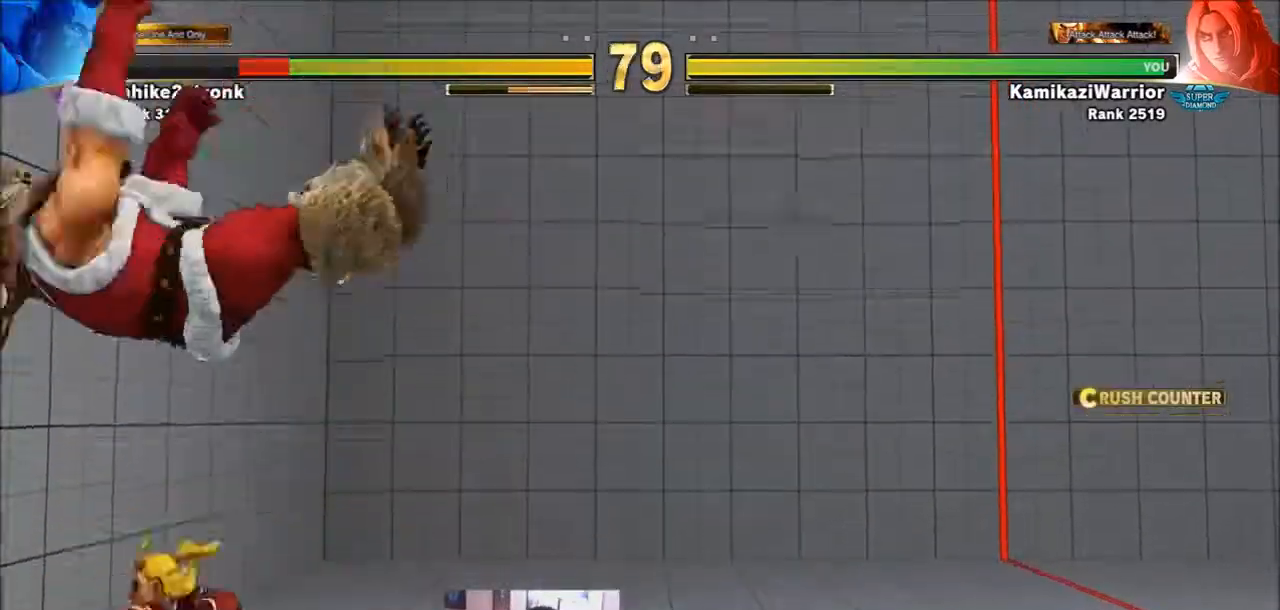
{"buttons": [], "left_stick": "center", "events": [[100, "R1", "down"], [100, "left_stick", "center"], [200, "R1", "up"], [267, "R1", "down"], [367, "R1", "up"]]}
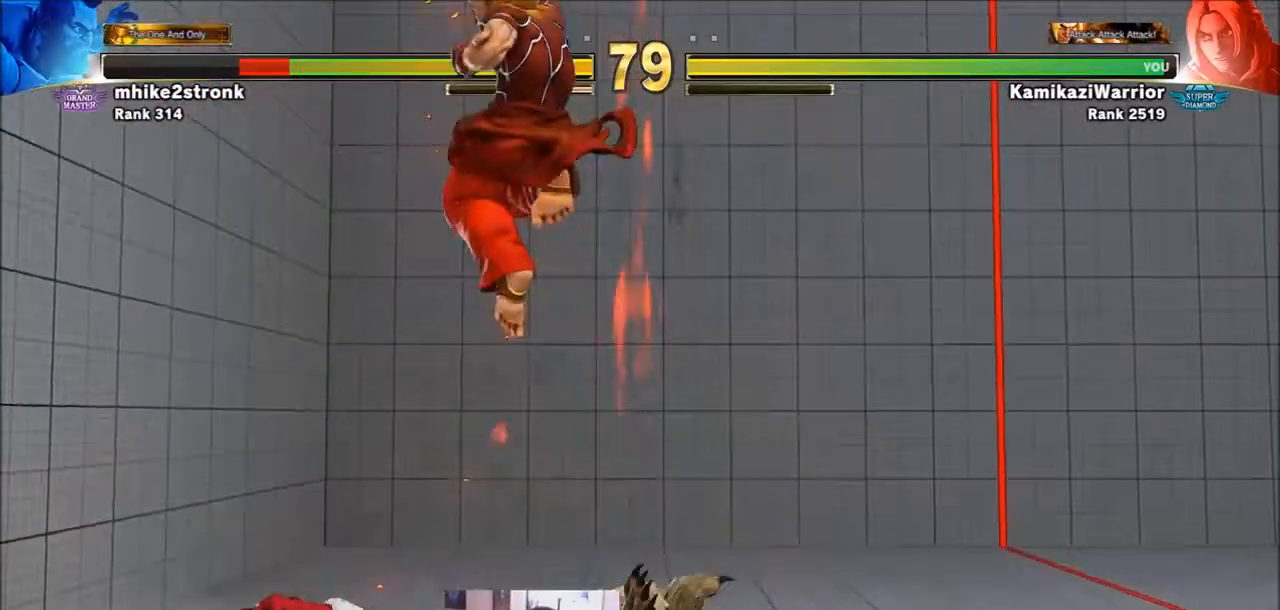
{"buttons": [], "left_stick": "center", "events": []}
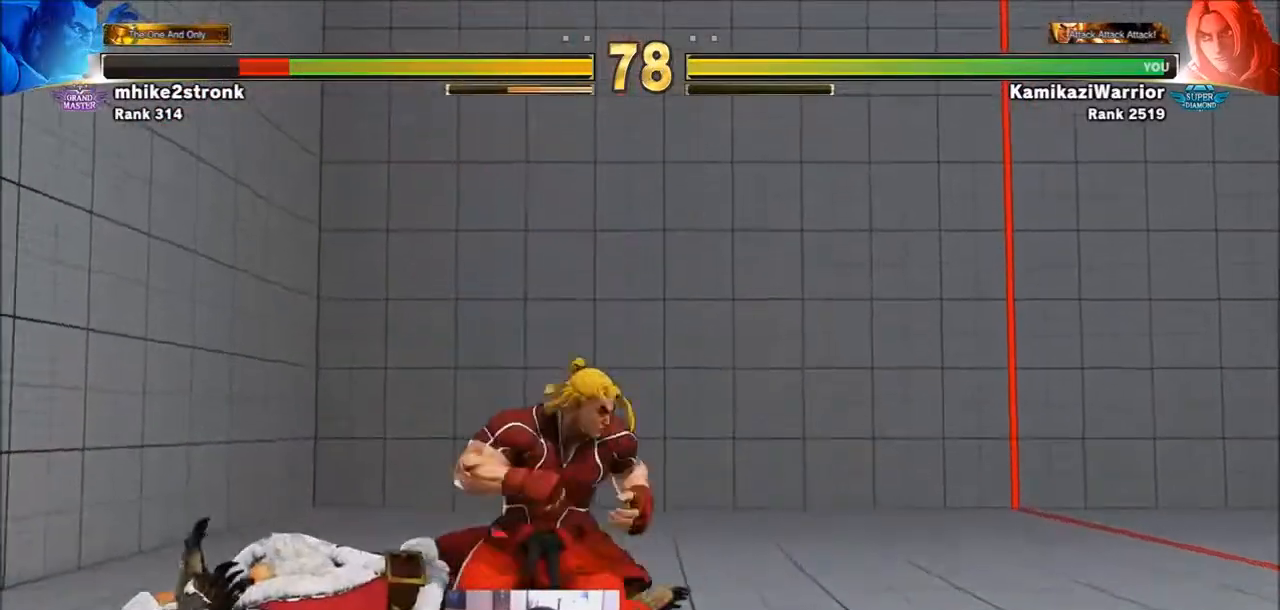
{"buttons": [], "left_stick": "left", "events": [[67, "left_stick", "right"], [167, "left_stick", "center"], [234, "left_stick", "left"]]}
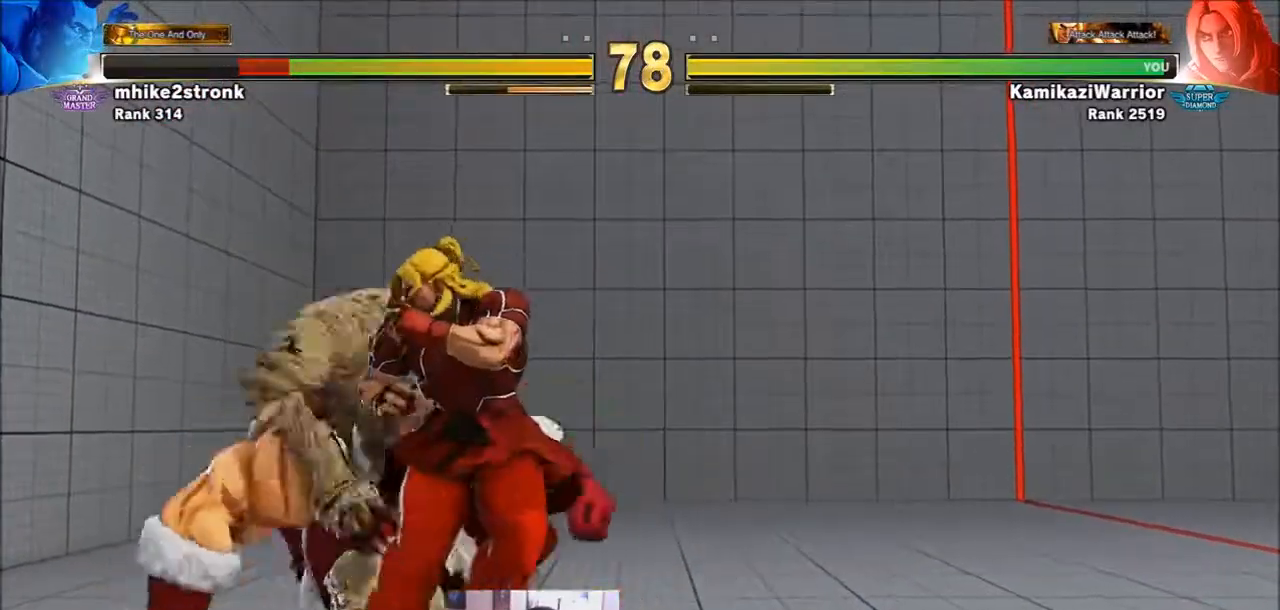
{"buttons": [], "left_stick": "left", "events": [[100, "left_stick", "down-left"], [167, "SQUARE", "down"], [333, "SQUARE", "up"], [333, "left_stick", "left"]]}
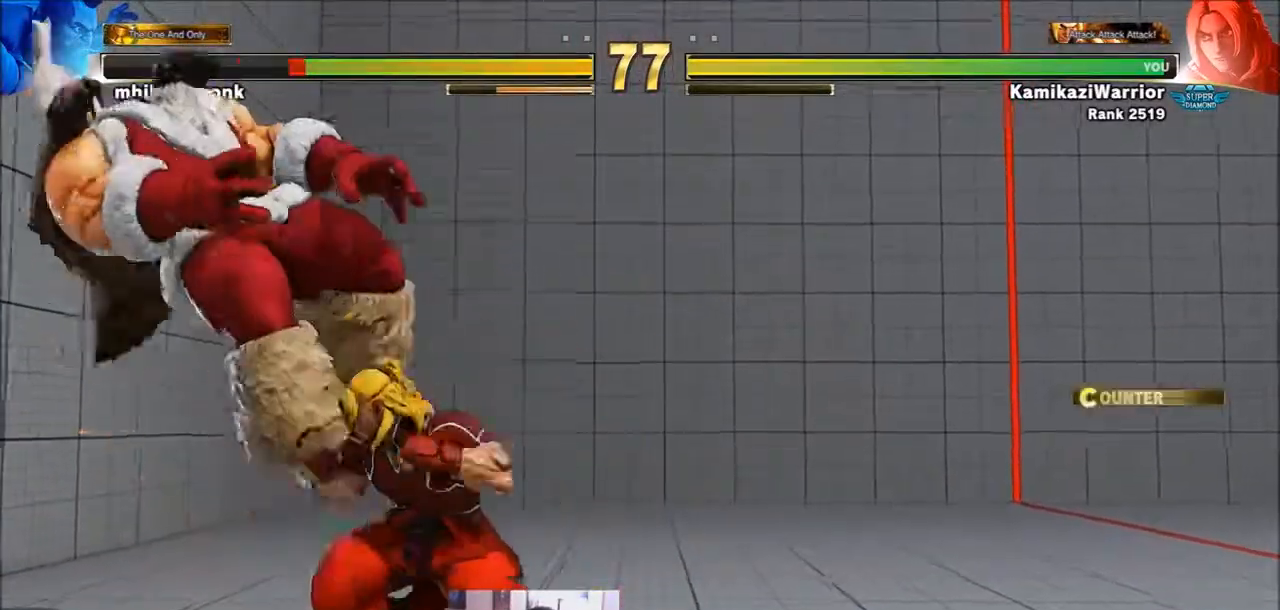
{"buttons": ["CROSS", "SQUARE"], "left_stick": "center", "events": [[301, "CROSS", "down"], [301, "SQUARE", "down"], [301, "left_stick", "center"], [401, "CROSS", "up"], [401, "SQUARE", "up"], [467, "CROSS", "down"], [467, "SQUARE", "down"]]}
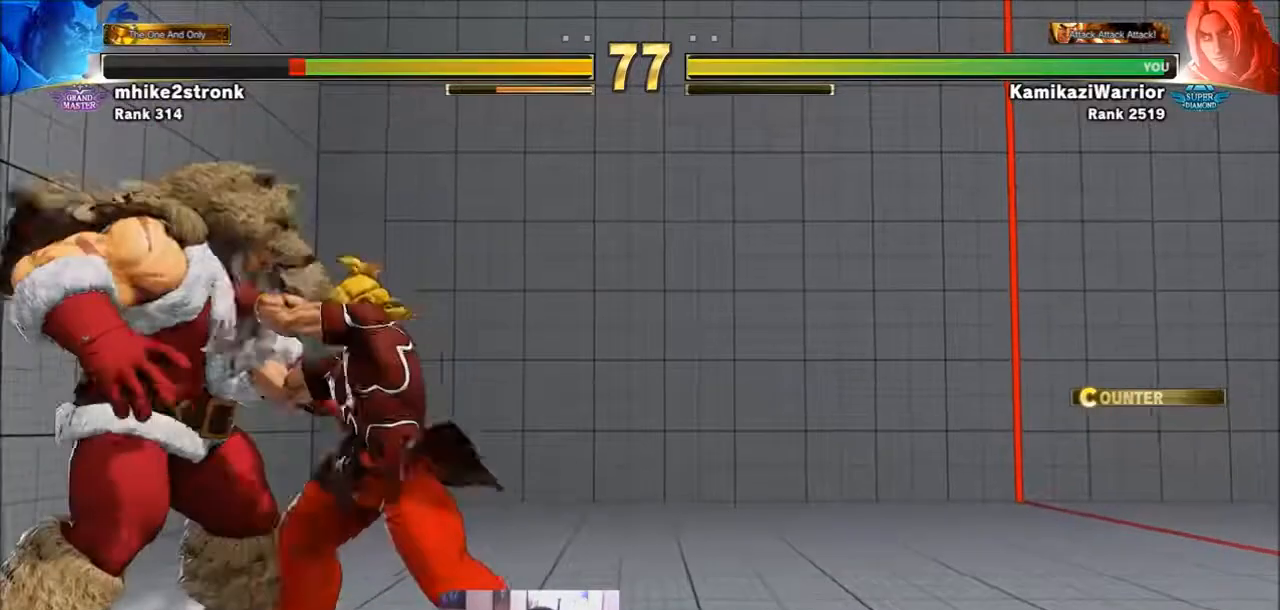
{"buttons": ["CROSS"], "left_stick": "center", "events": [[66, "CROSS", "up"], [66, "SQUARE", "up"], [200, "R1", "down"], [200, "TRIANGLE", "down"], [233, "SQUARE", "down"], [300, "R1", "up"], [300, "SQUARE", "up"], [300, "TRIANGLE", "up"], [400, "CIRCLE", "down"], [400, "R2", "down"], [434, "CROSS", "down"], [500, "CIRCLE", "up"], [500, "R2", "up"]]}
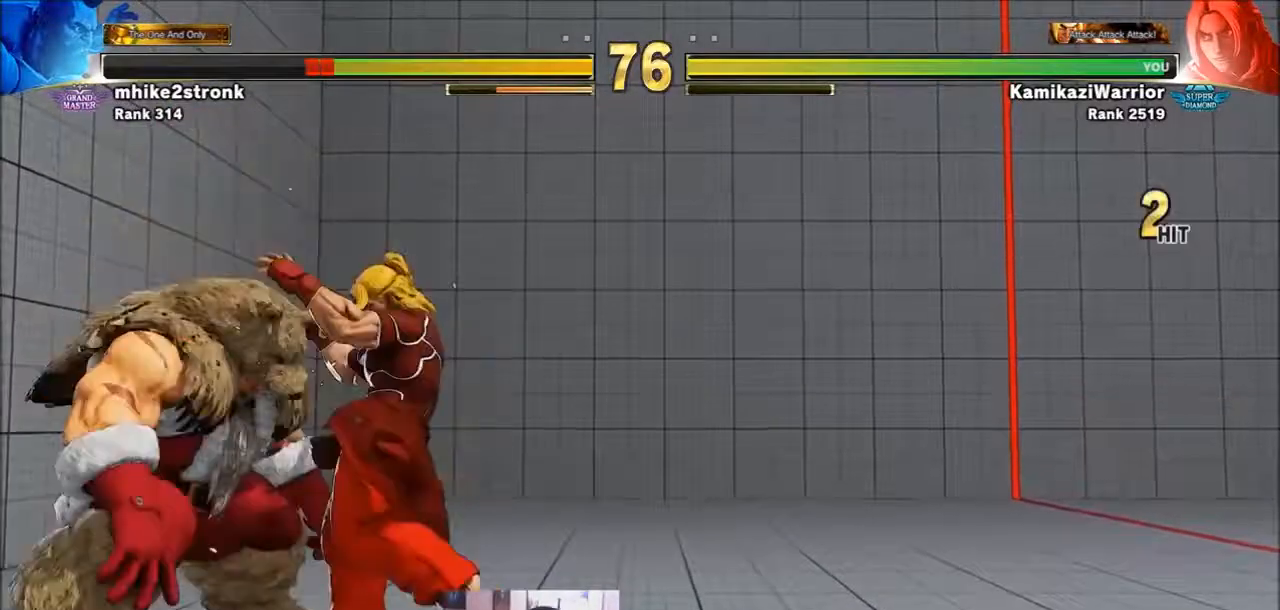
{"buttons": [], "left_stick": "center", "events": [[34, "CROSS", "up"], [100, "R1", "down"], [100, "SQUARE", "down"], [100, "TRIANGLE", "down"], [167, "R1", "up"], [167, "TRIANGLE", "up"], [200, "SQUARE", "up"], [301, "CIRCLE", "down"], [301, "CROSS", "down"], [334, "R2", "down"], [401, "CIRCLE", "up"], [401, "CROSS", "up"], [401, "R2", "up"]]}
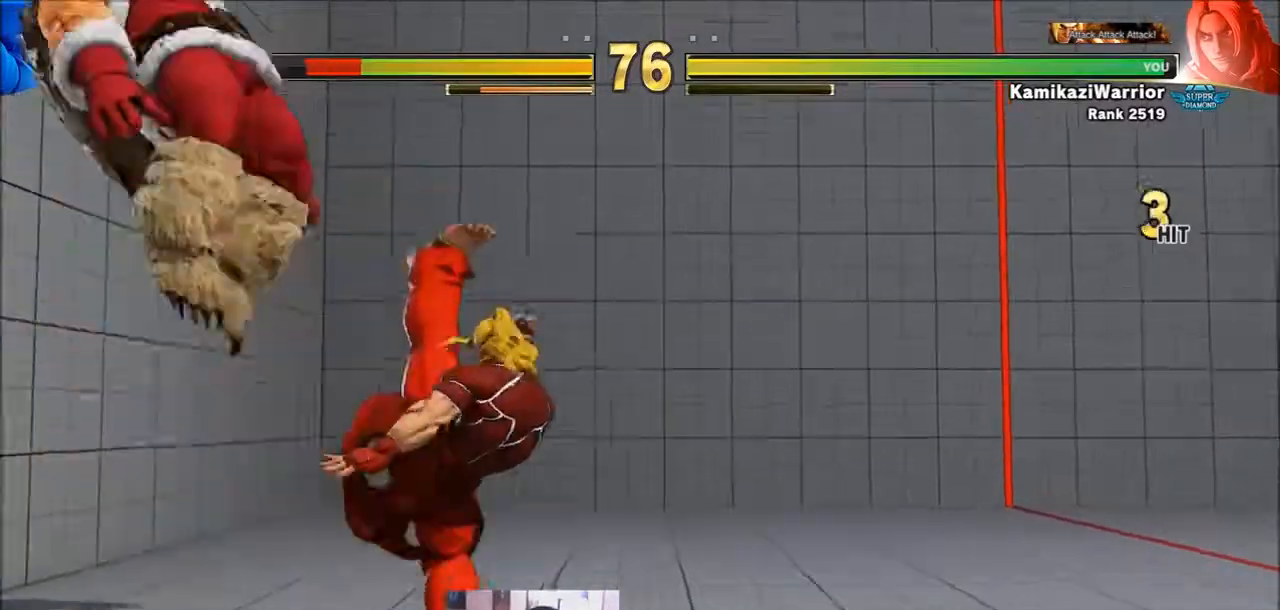
{"buttons": [], "left_stick": "left", "events": [[300, "left_stick", "left"]]}